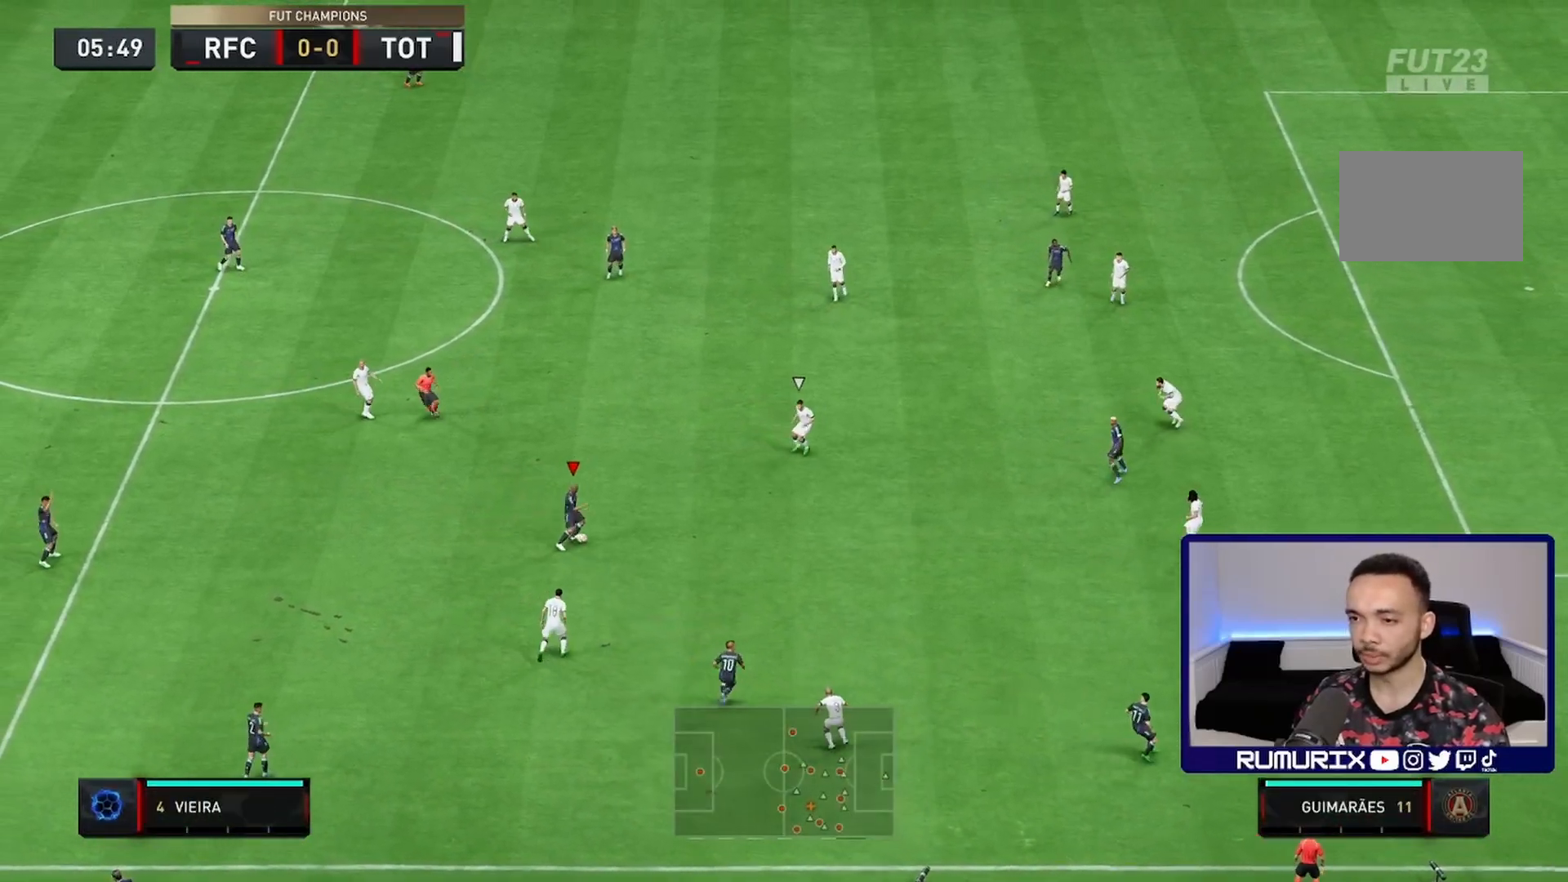
Gameplay with a controller (PlayStation layout); each line is a JSON object with the inputs held at the frame after it (dt_ms = milliseconds from this image to that frame). "events" lists button and stick changes between this image and that frame as [ms after this image, input, new state], when the widget could be followed in between. Not read: L3 R3.
{"dt_ms": 1000, "buttons": [], "left_stick": "right", "right_stick": "center"}
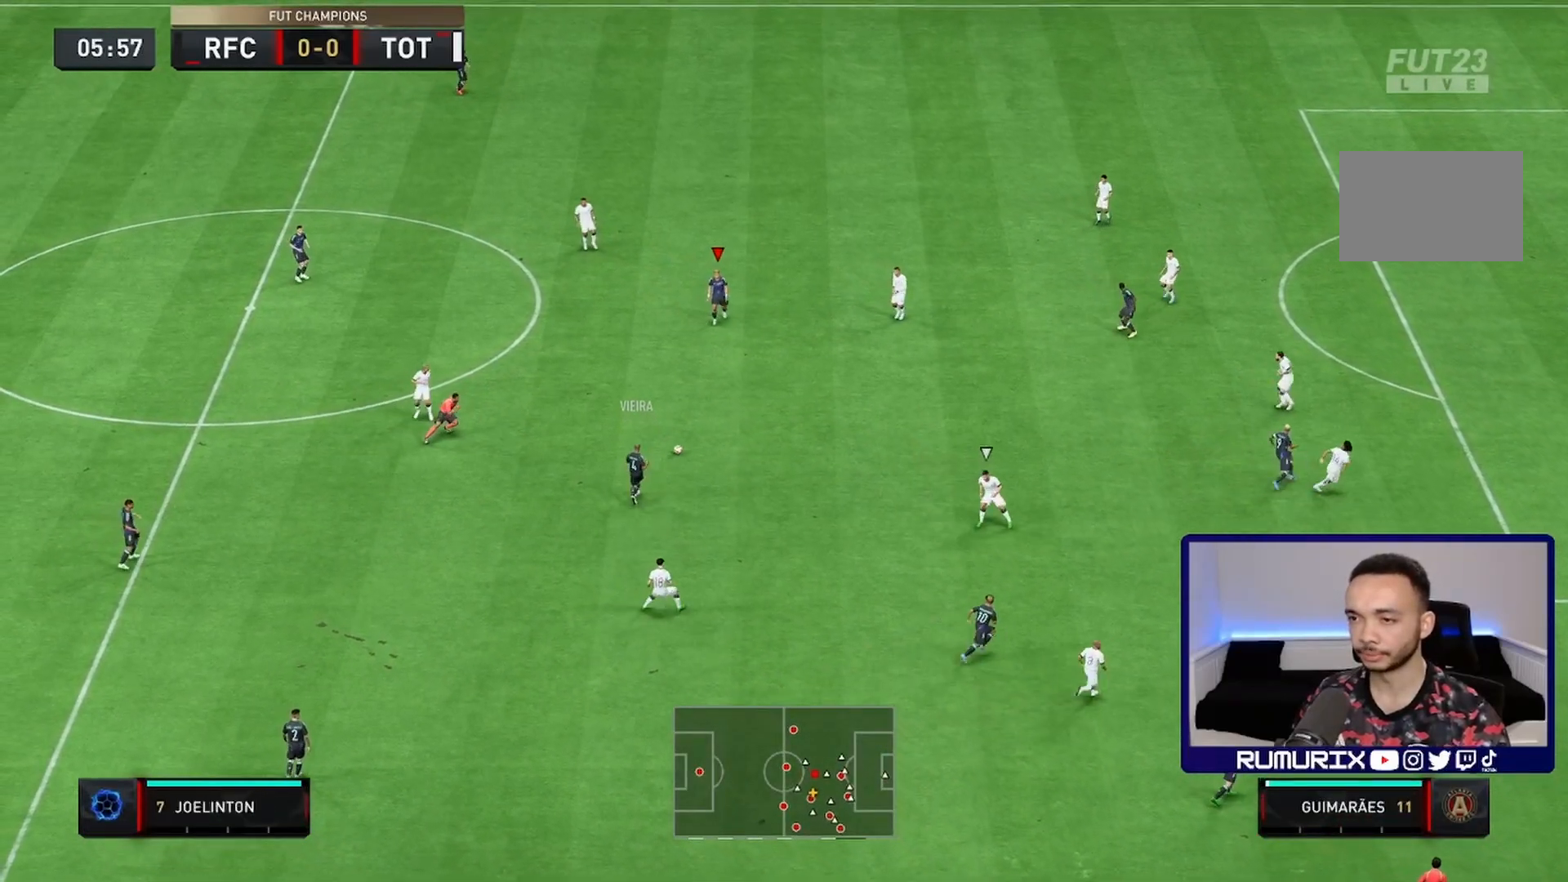
{"dt_ms": 500, "buttons": [], "left_stick": "up", "right_stick": "center", "events": [[33, "left_stick", "down"], [350, "left_stick", "up"]]}
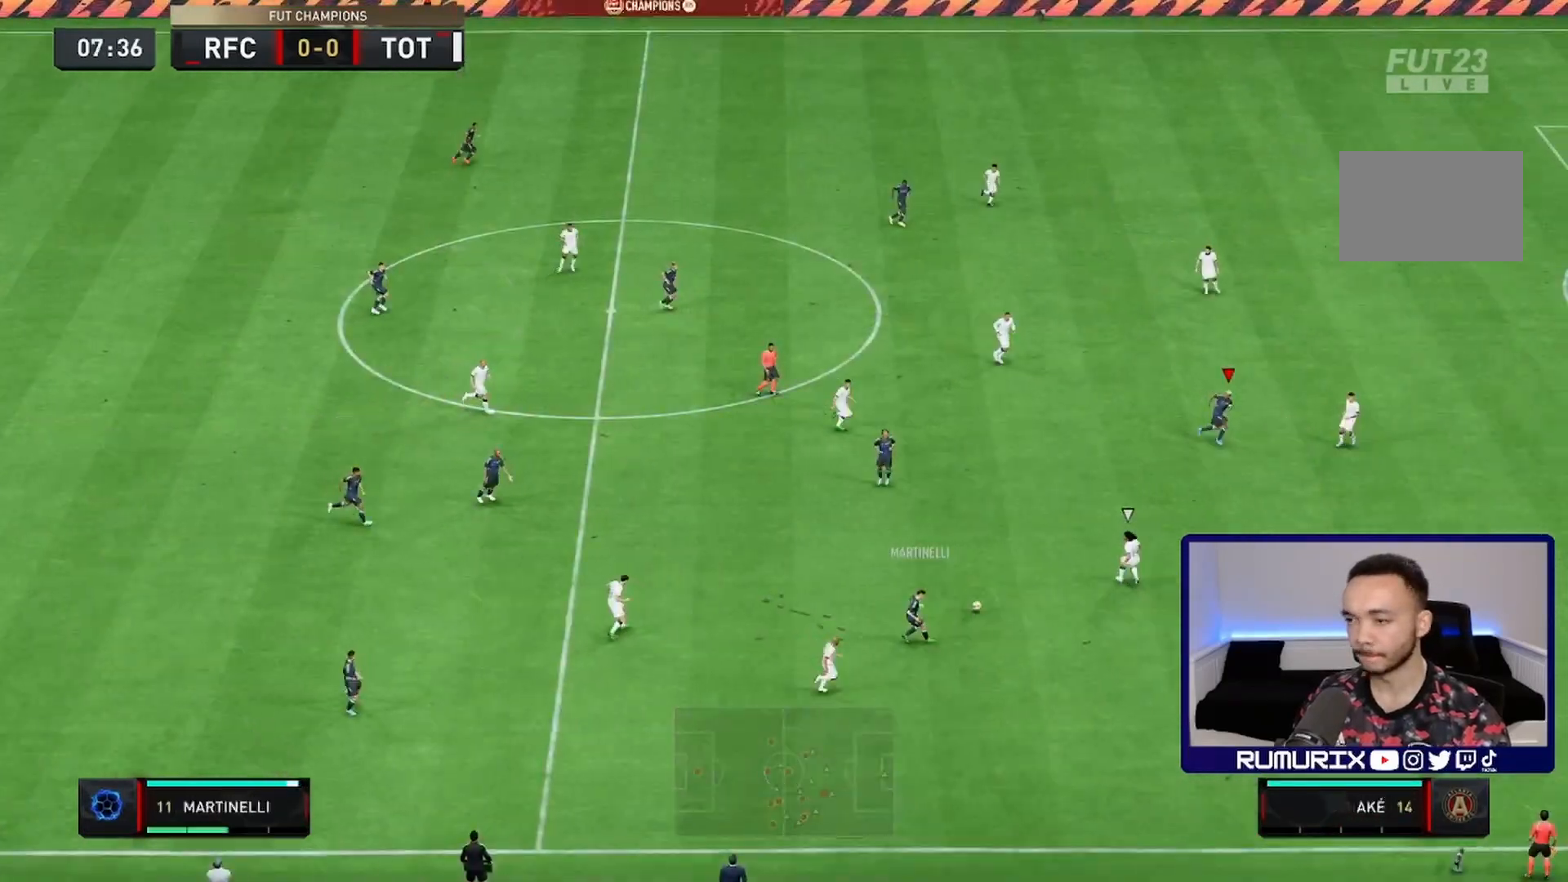
{"dt_ms": 500, "buttons": [], "left_stick": "down-right", "right_stick": "center", "events": [[233, "left_stick", "right"], [433, "left_stick", "down-right"]]}
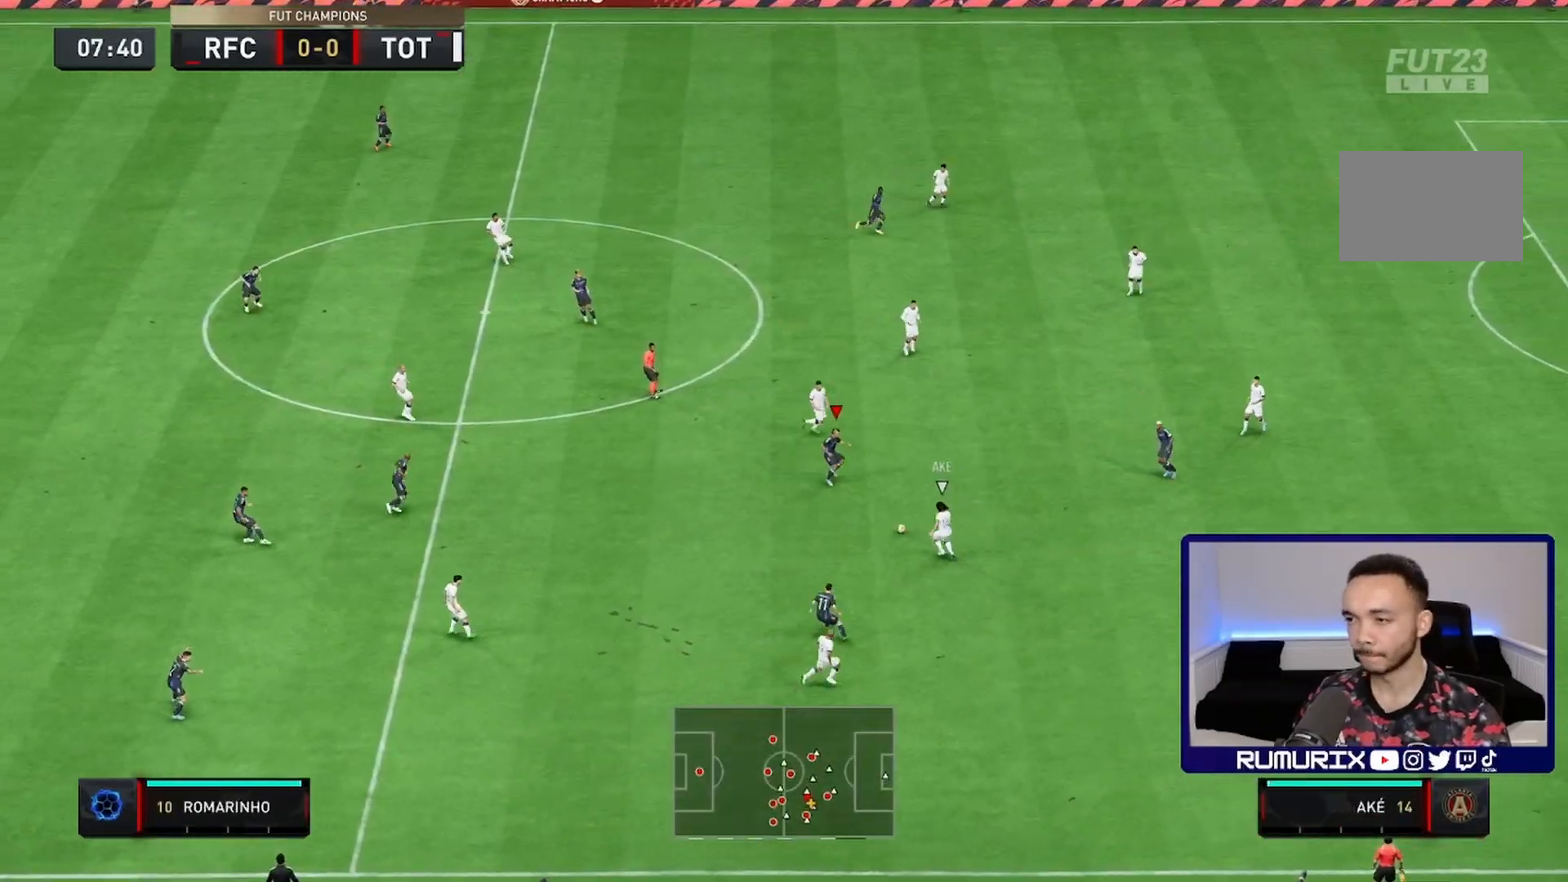
{"dt_ms": 500, "buttons": [], "left_stick": "right", "right_stick": "center", "events": [[33, "left_stick", "right"], [150, "right_stick", "up"], [250, "right_stick", "center"]]}
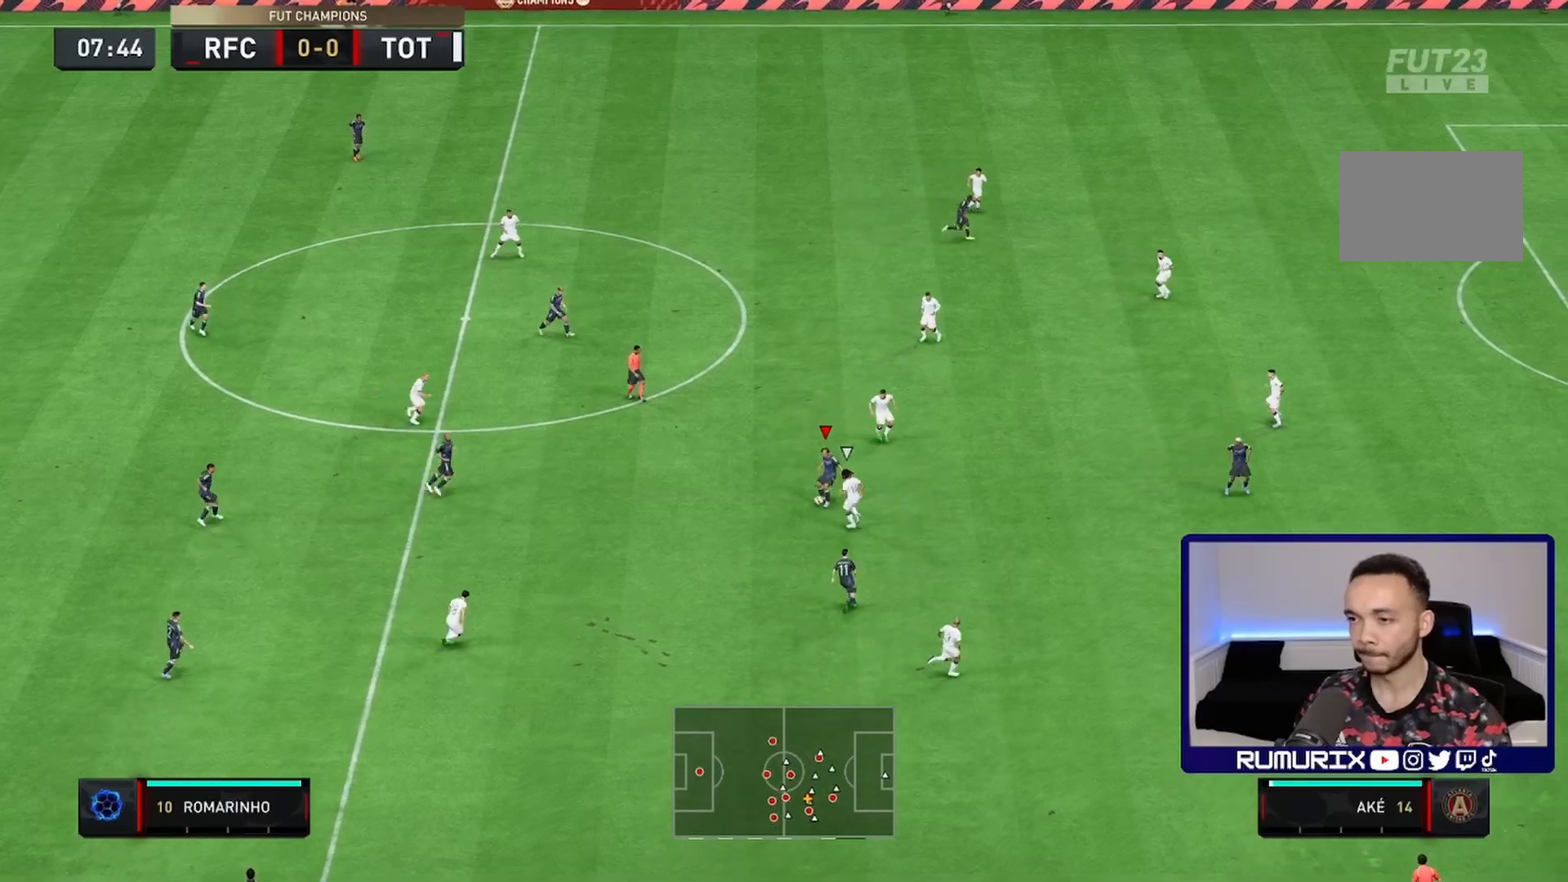
{"dt_ms": 500, "buttons": ["R2"], "left_stick": "down-right", "right_stick": "center", "events": [[17, "TRIANGLE", "down"], [150, "TRIANGLE", "up"], [267, "R2", "down"], [283, "left_stick", "down-right"]]}
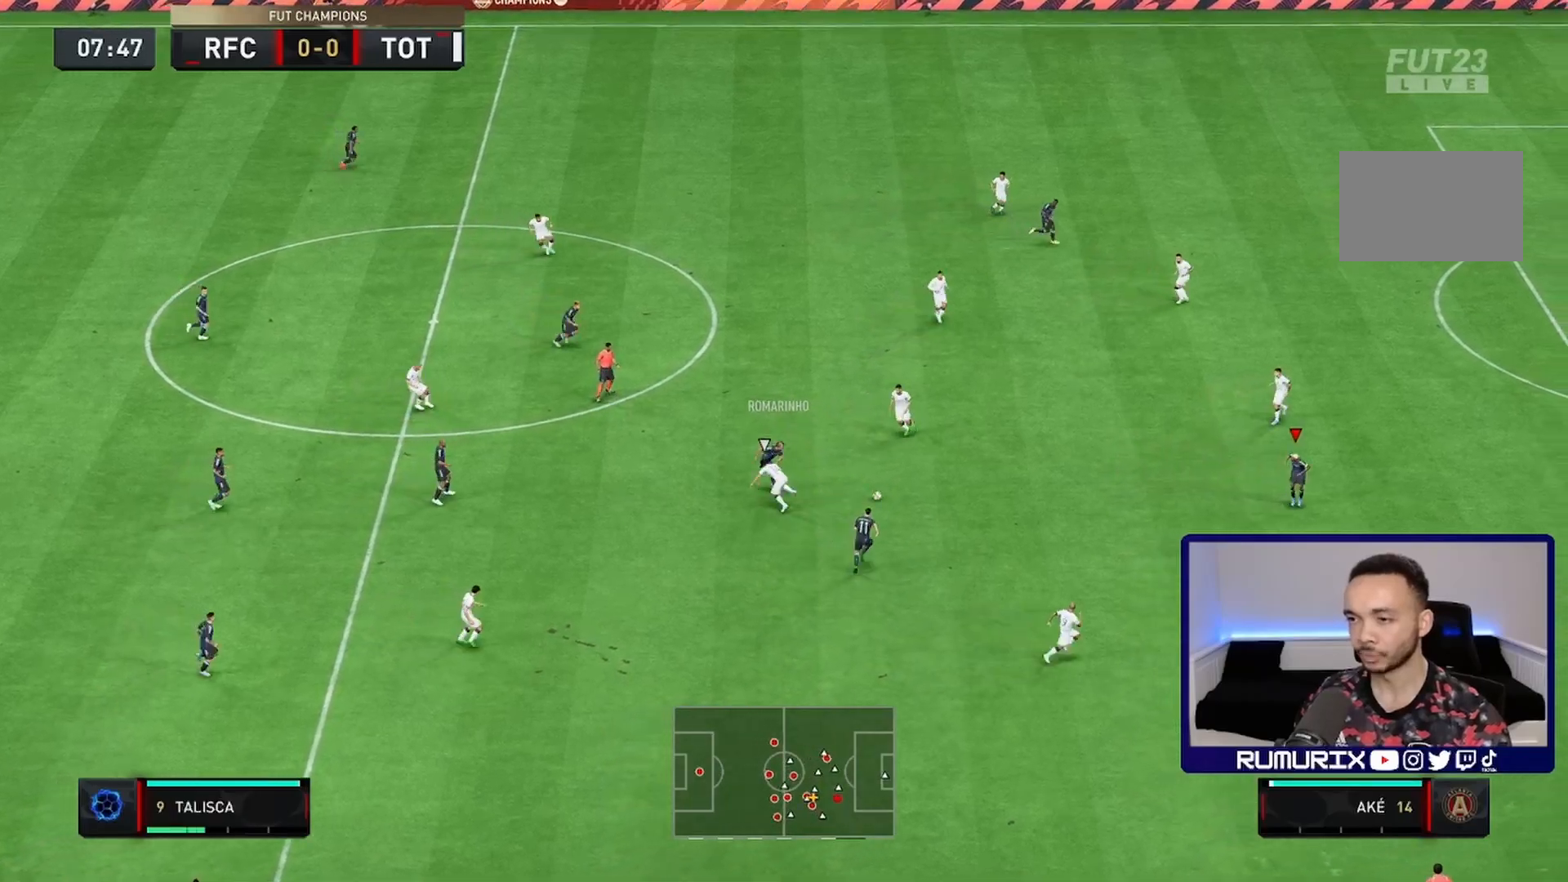
{"dt_ms": 500, "buttons": ["R2"], "left_stick": "down-right", "right_stick": "center", "events": []}
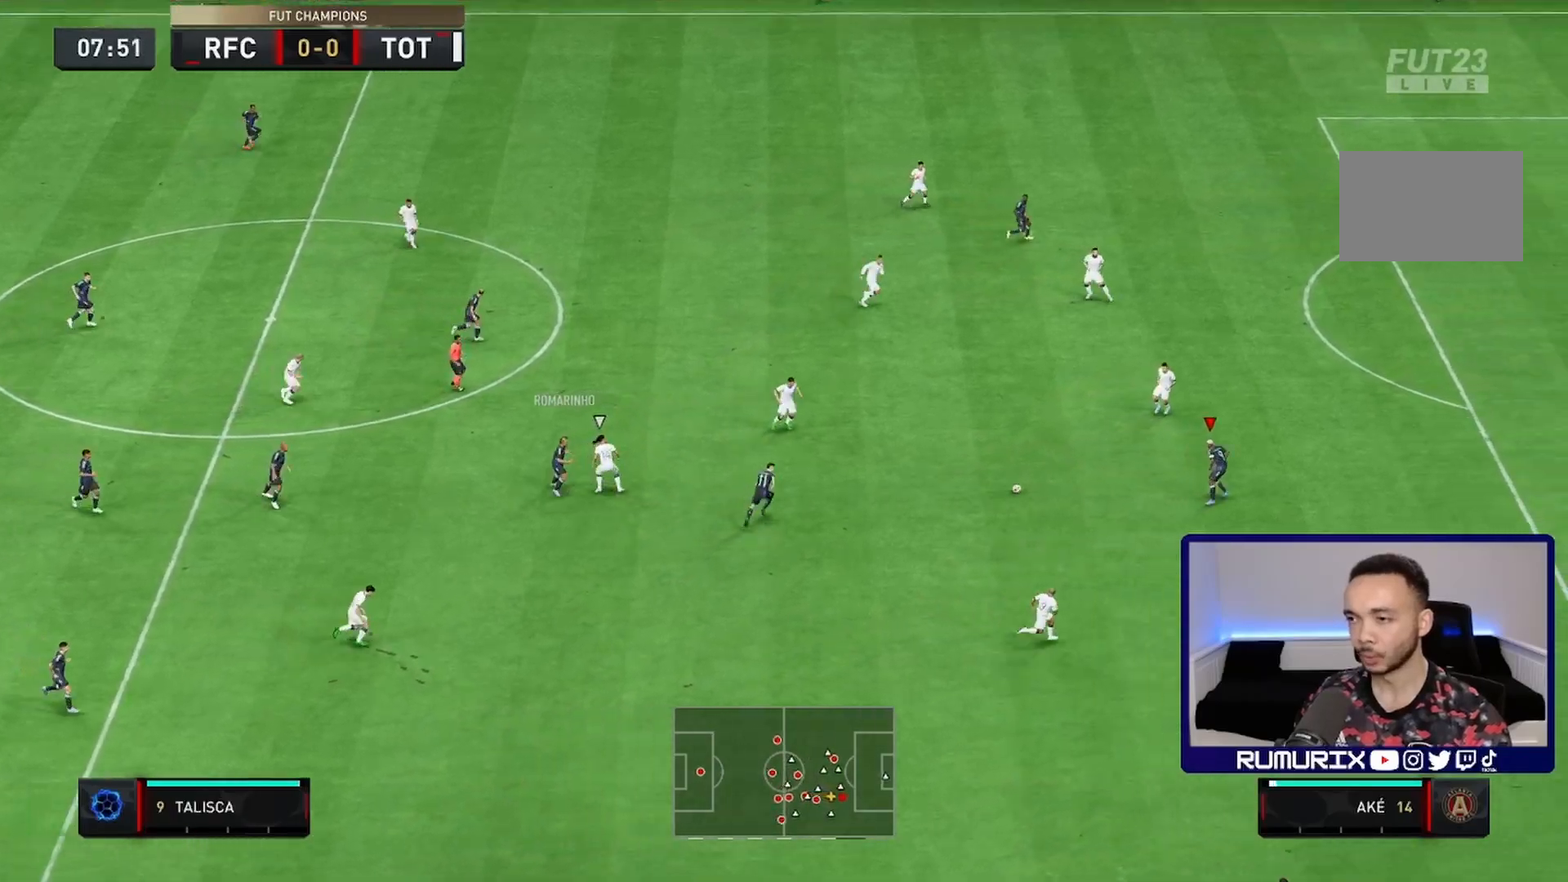
{"dt_ms": 500, "buttons": ["R2"], "left_stick": "down-right", "right_stick": "center", "events": []}
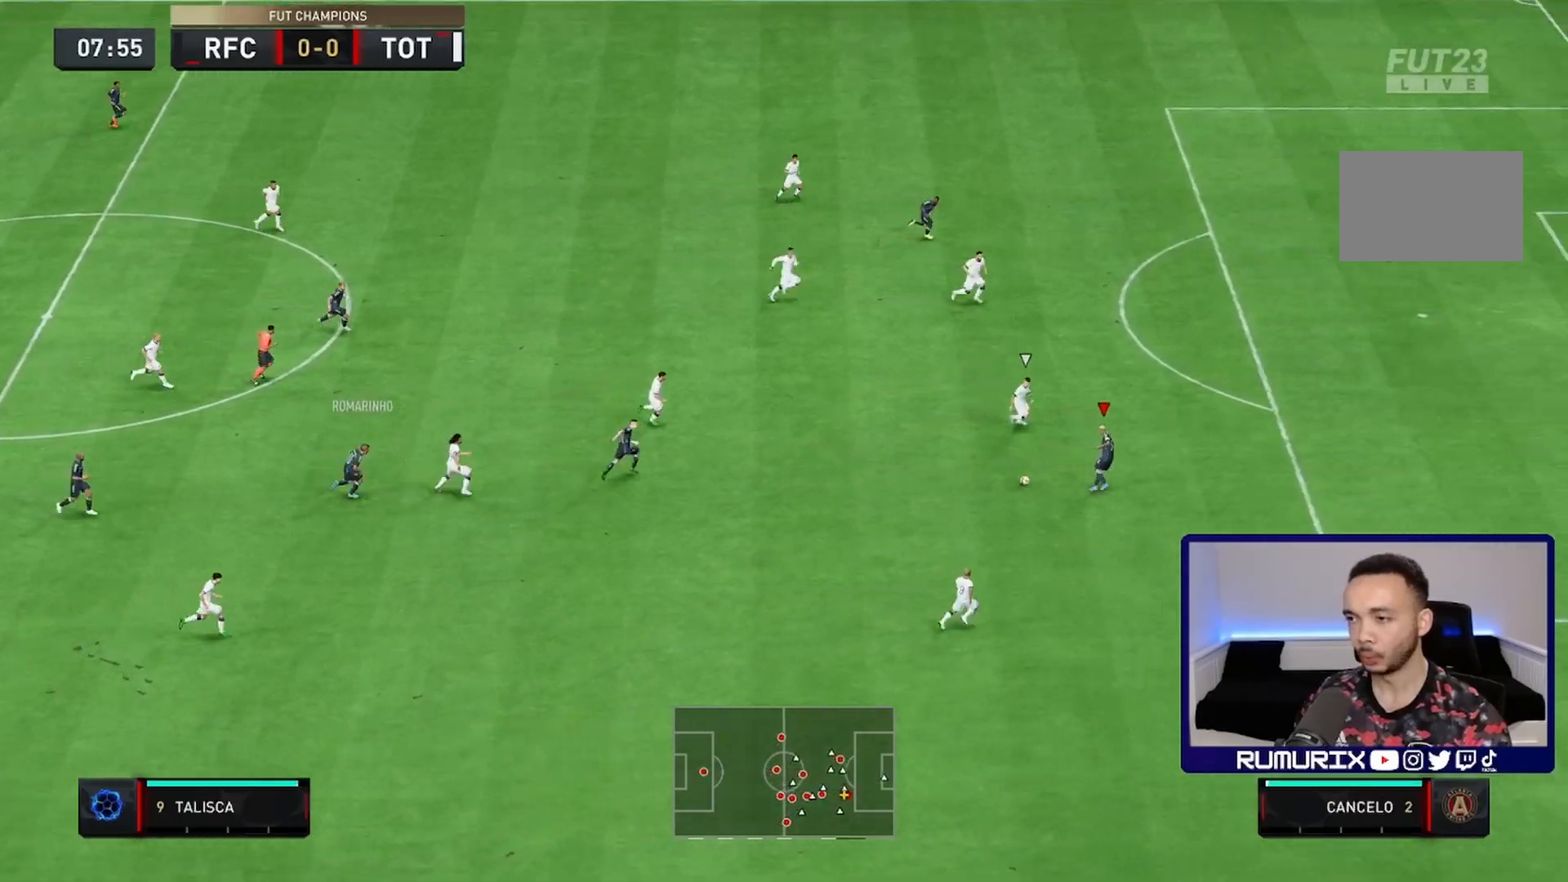
{"dt_ms": 500, "buttons": ["L1"], "left_stick": "down-right", "right_stick": "center", "events": [[383, "R2", "up"], [500, "L1", "down"]]}
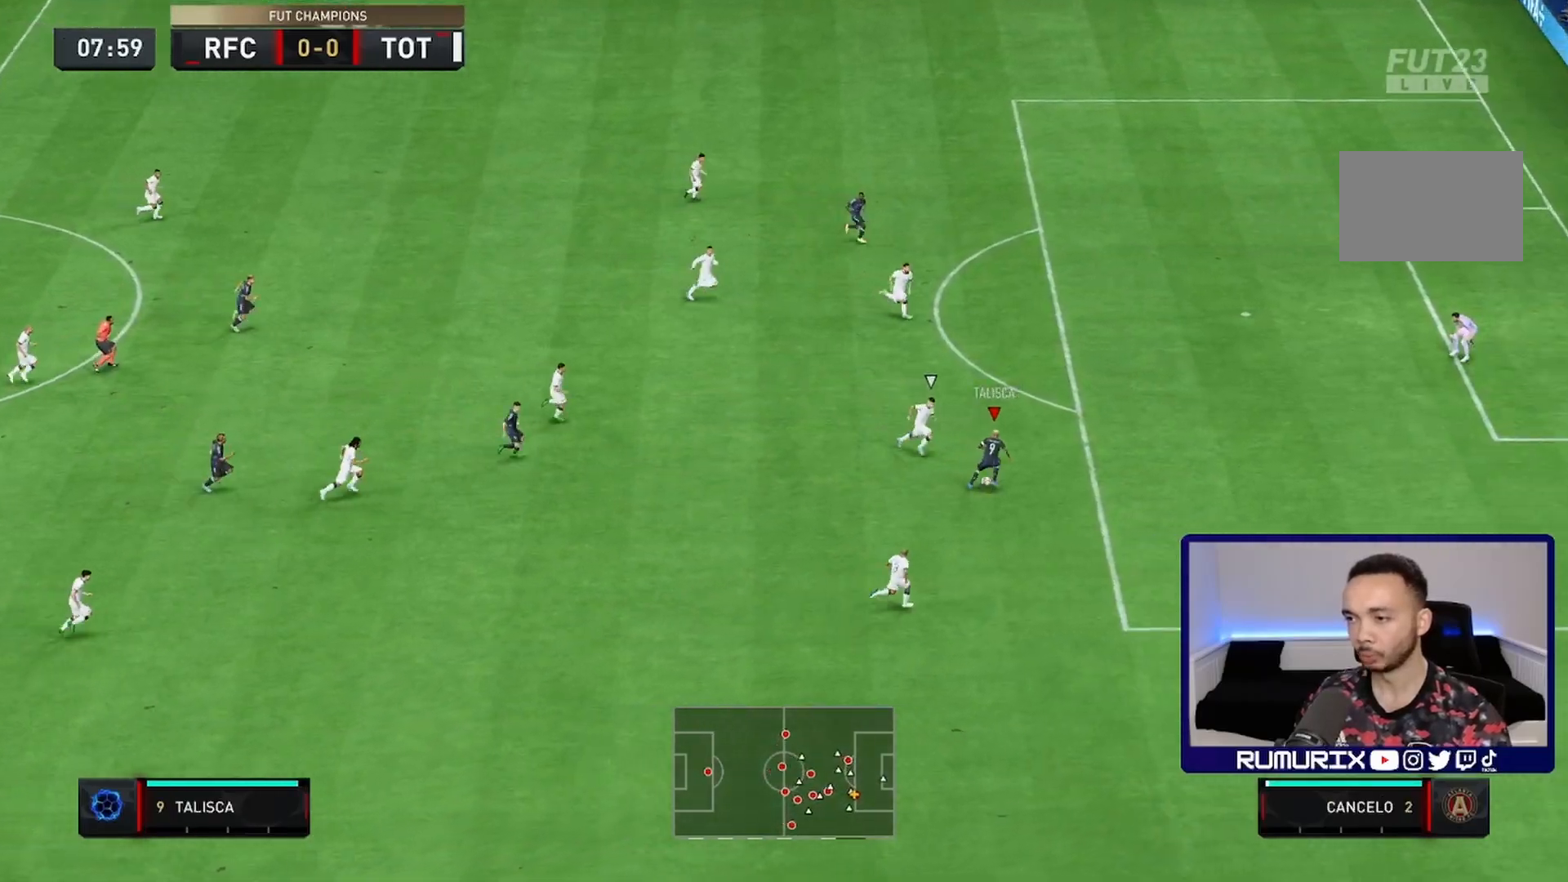
{"dt_ms": 500, "buttons": ["L1"], "left_stick": "center", "right_stick": "center", "events": [[17, "right_stick", "down"], [67, "left_stick", "center"], [167, "right_stick", "center"], [217, "right_stick", "up"], [300, "right_stick", "center"]]}
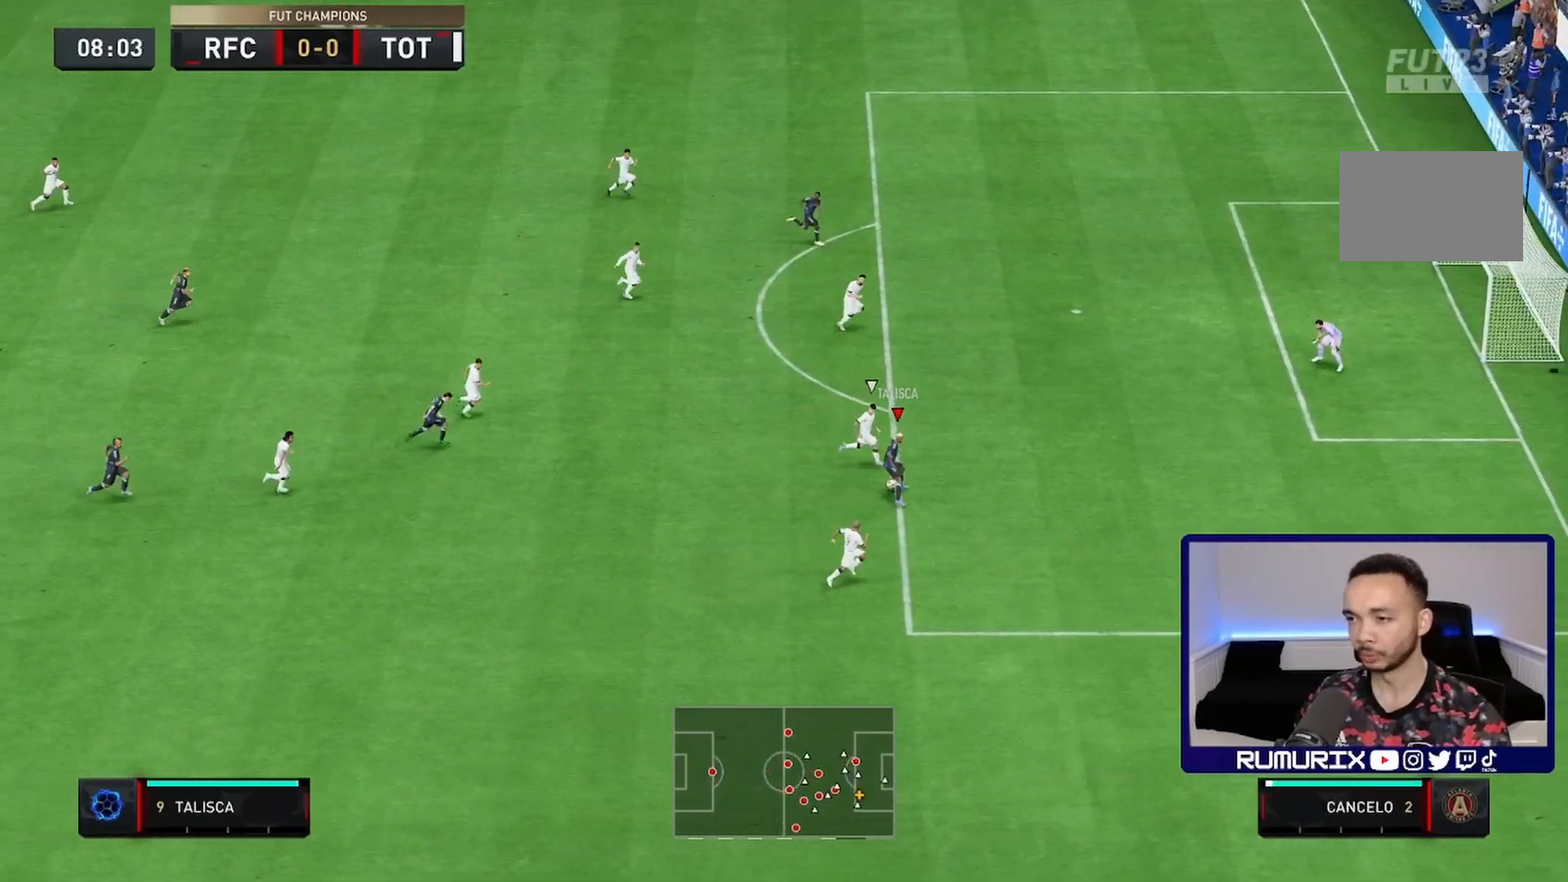
{"dt_ms": 500, "buttons": ["CIRCLE", "R1"], "left_stick": "up", "right_stick": "center", "events": [[100, "L1", "up"], [150, "left_stick", "up"], [300, "CIRCLE", "down"], [300, "R1", "down"]]}
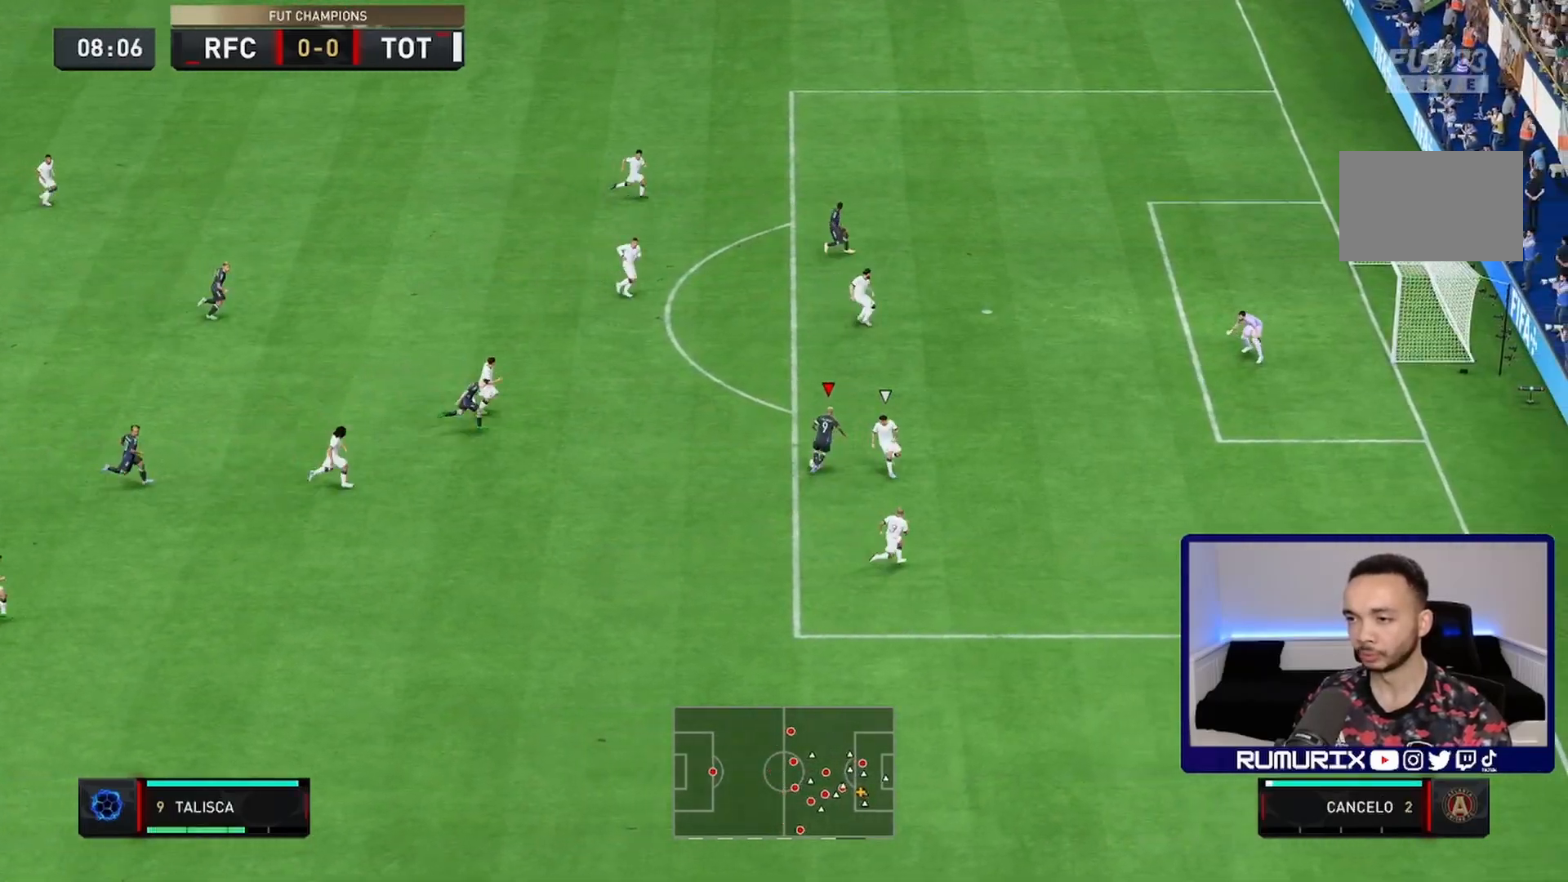
{"dt_ms": 500, "buttons": [], "left_stick": "down", "right_stick": "center", "events": [[50, "CIRCLE", "up"], [250, "CIRCLE", "down"], [350, "left_stick", "right"], [367, "CIRCLE", "up"], [400, "left_stick", "down"], [500, "R1", "up"]]}
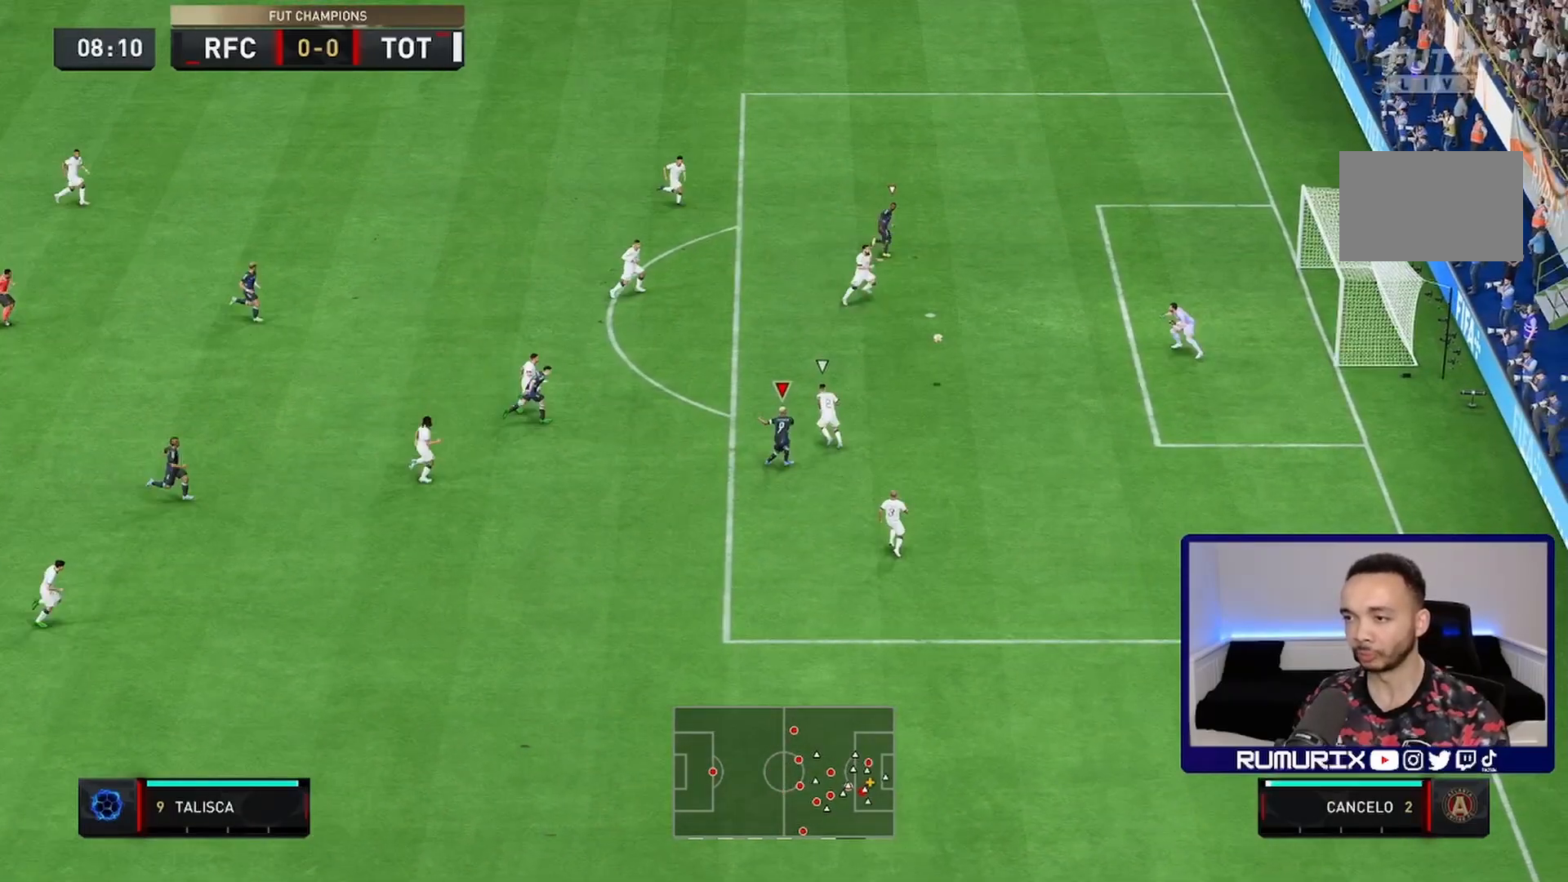
{"dt_ms": 500, "buttons": ["R1"], "left_stick": "down", "right_stick": "center"}
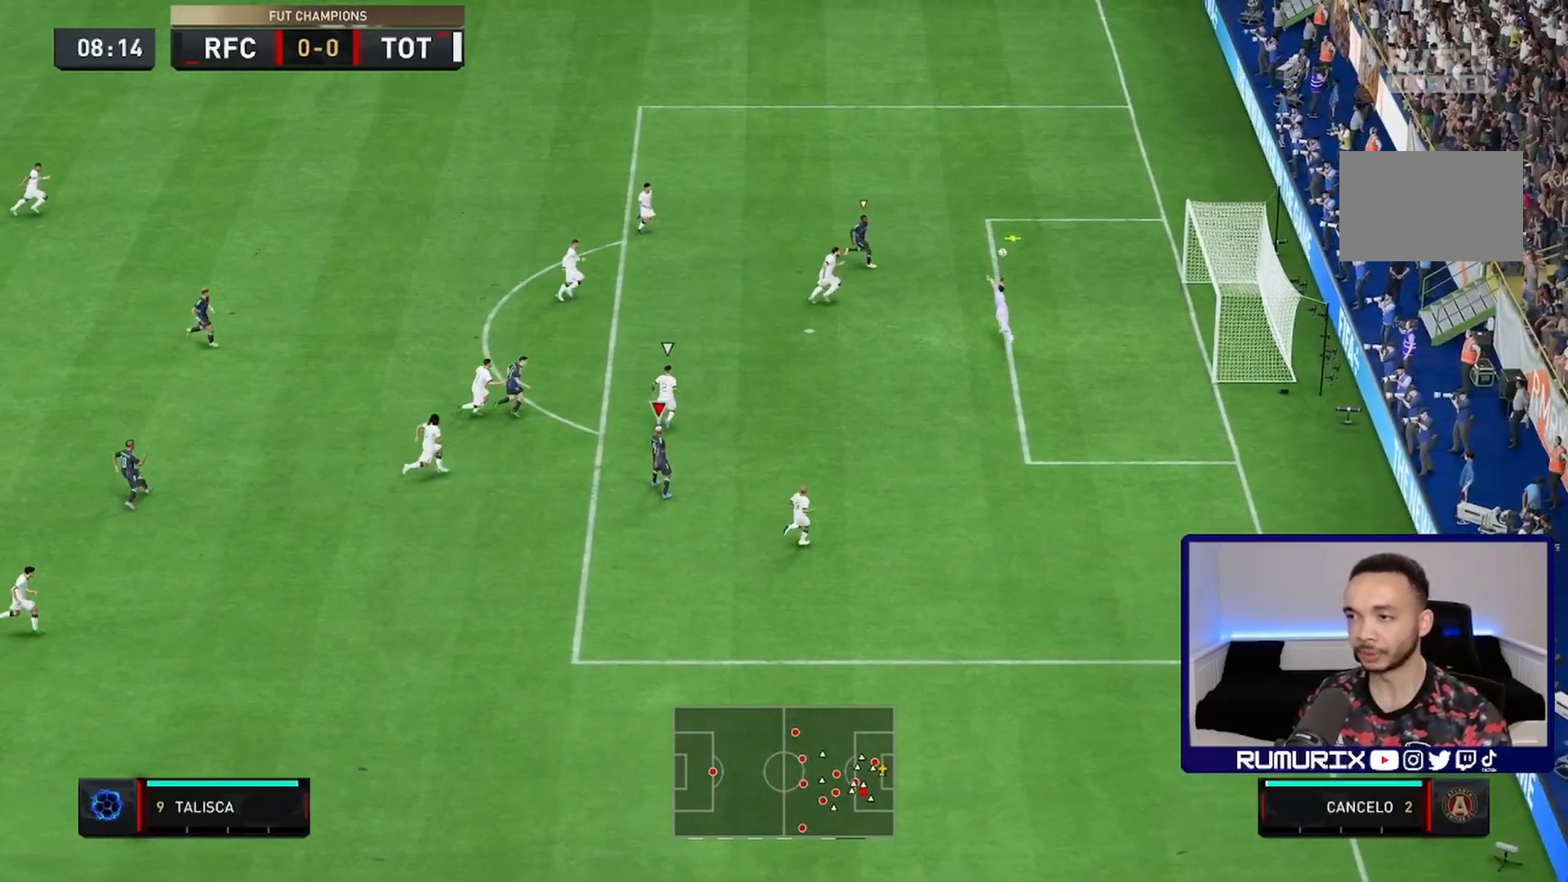
{"dt_ms": 500, "buttons": ["CIRCLE"], "left_stick": "right", "right_stick": "center", "events": [[333, "R1", "up"], [383, "left_stick", "right"], [450, "CIRCLE", "down"]]}
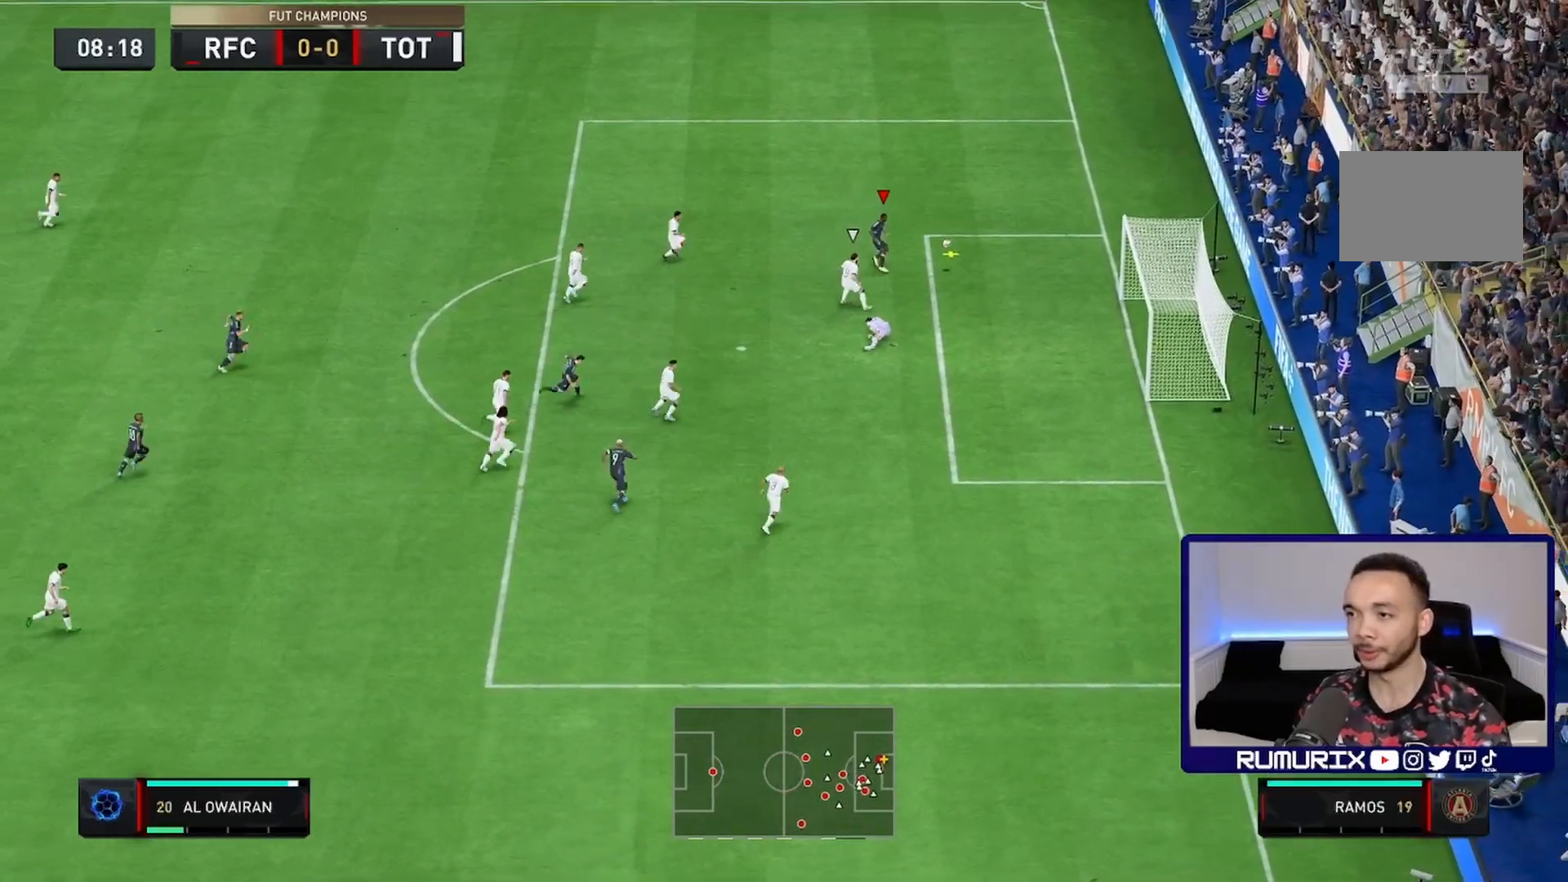
{"dt_ms": 500, "buttons": [], "left_stick": "down", "right_stick": "center", "events": [[17, "left_stick", "down"], [50, "CIRCLE", "up"]]}
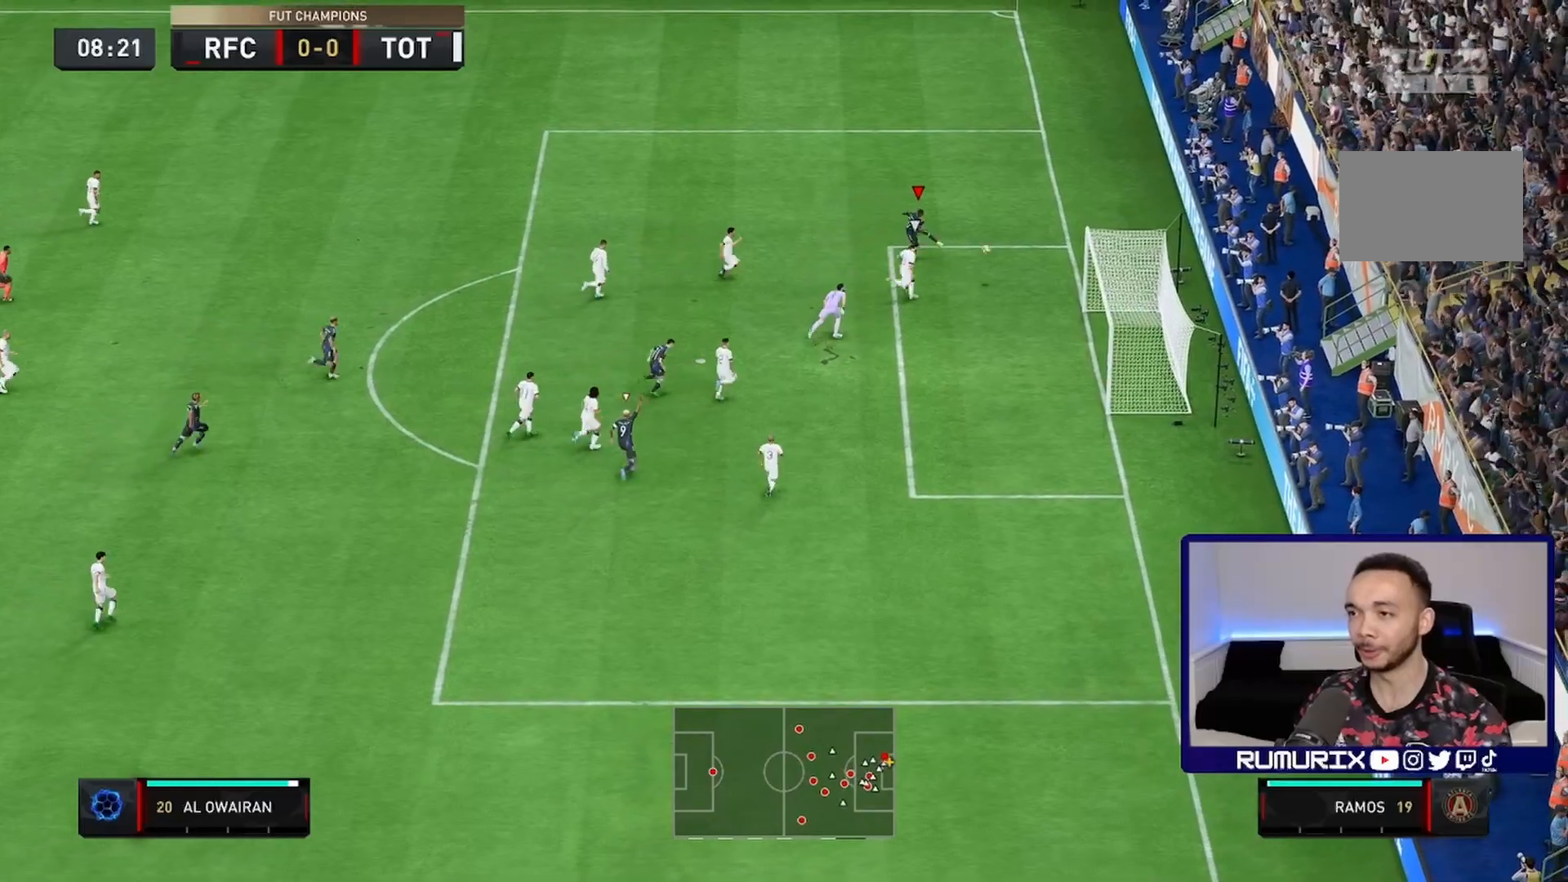
{"dt_ms": 500, "buttons": [], "left_stick": "up", "right_stick": "center", "events": [[133, "left_stick", "up"]]}
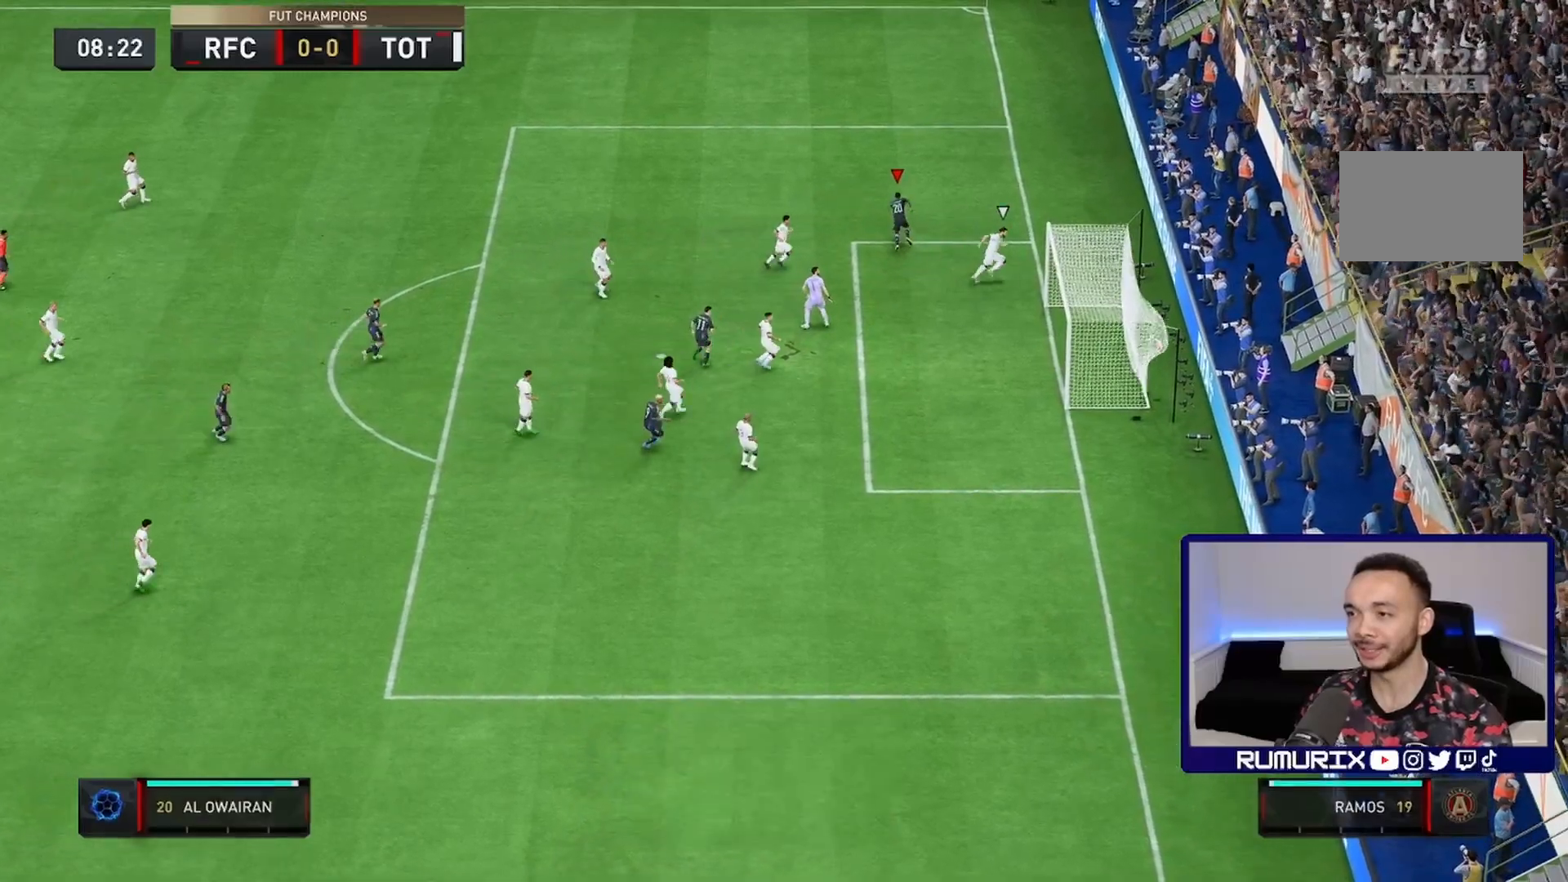
{"dt_ms": 500, "buttons": [], "left_stick": "right", "right_stick": "center", "events": [[433, "left_stick", "right"]]}
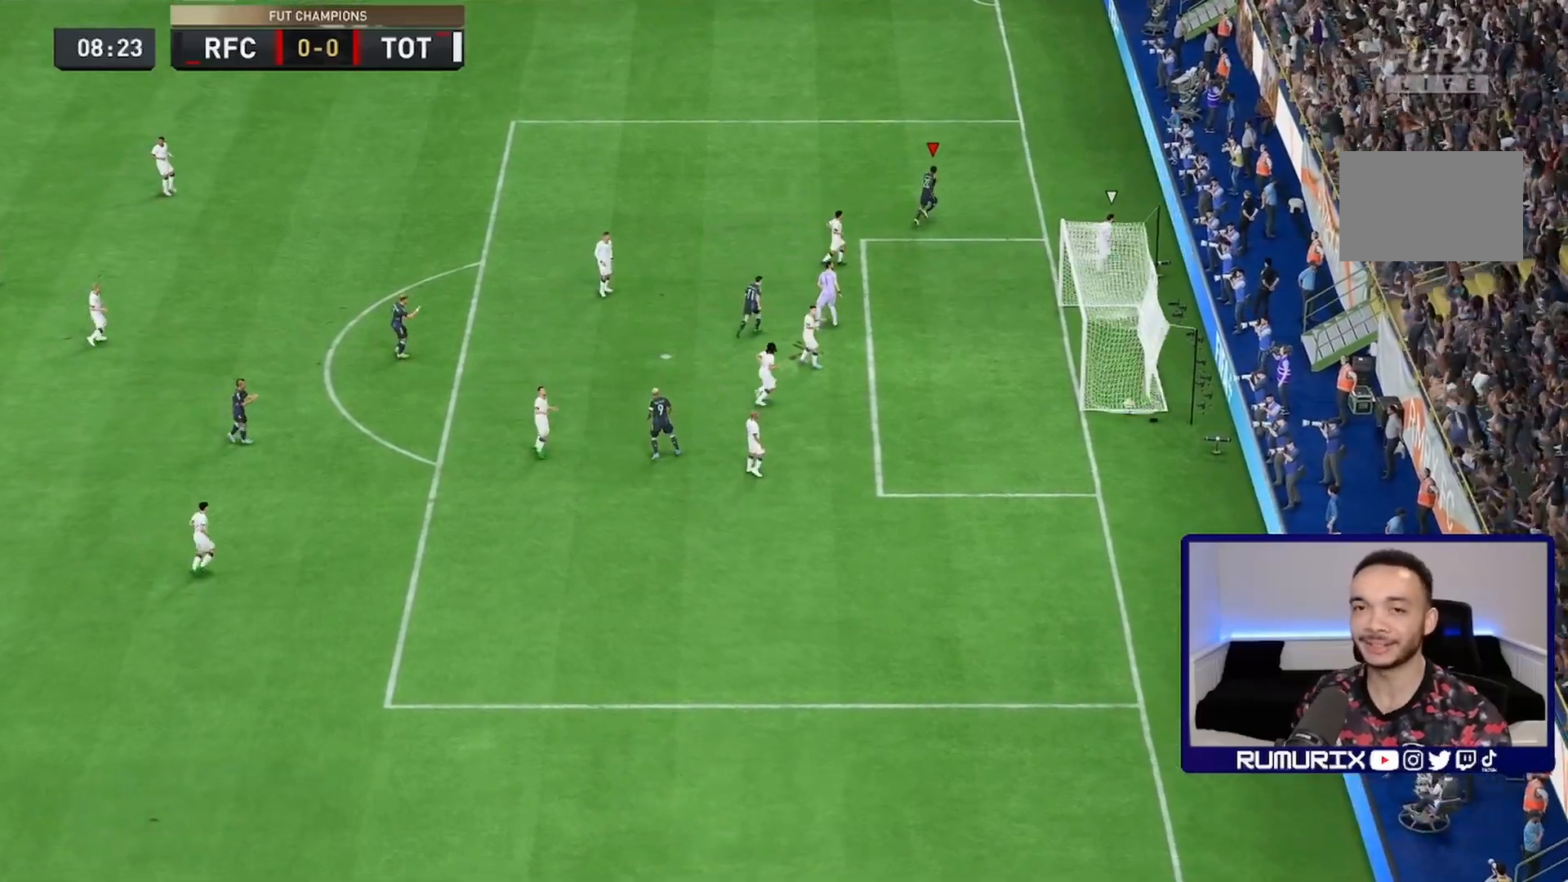
{"dt_ms": 500, "buttons": [], "left_stick": "right", "right_stick": "center", "events": []}
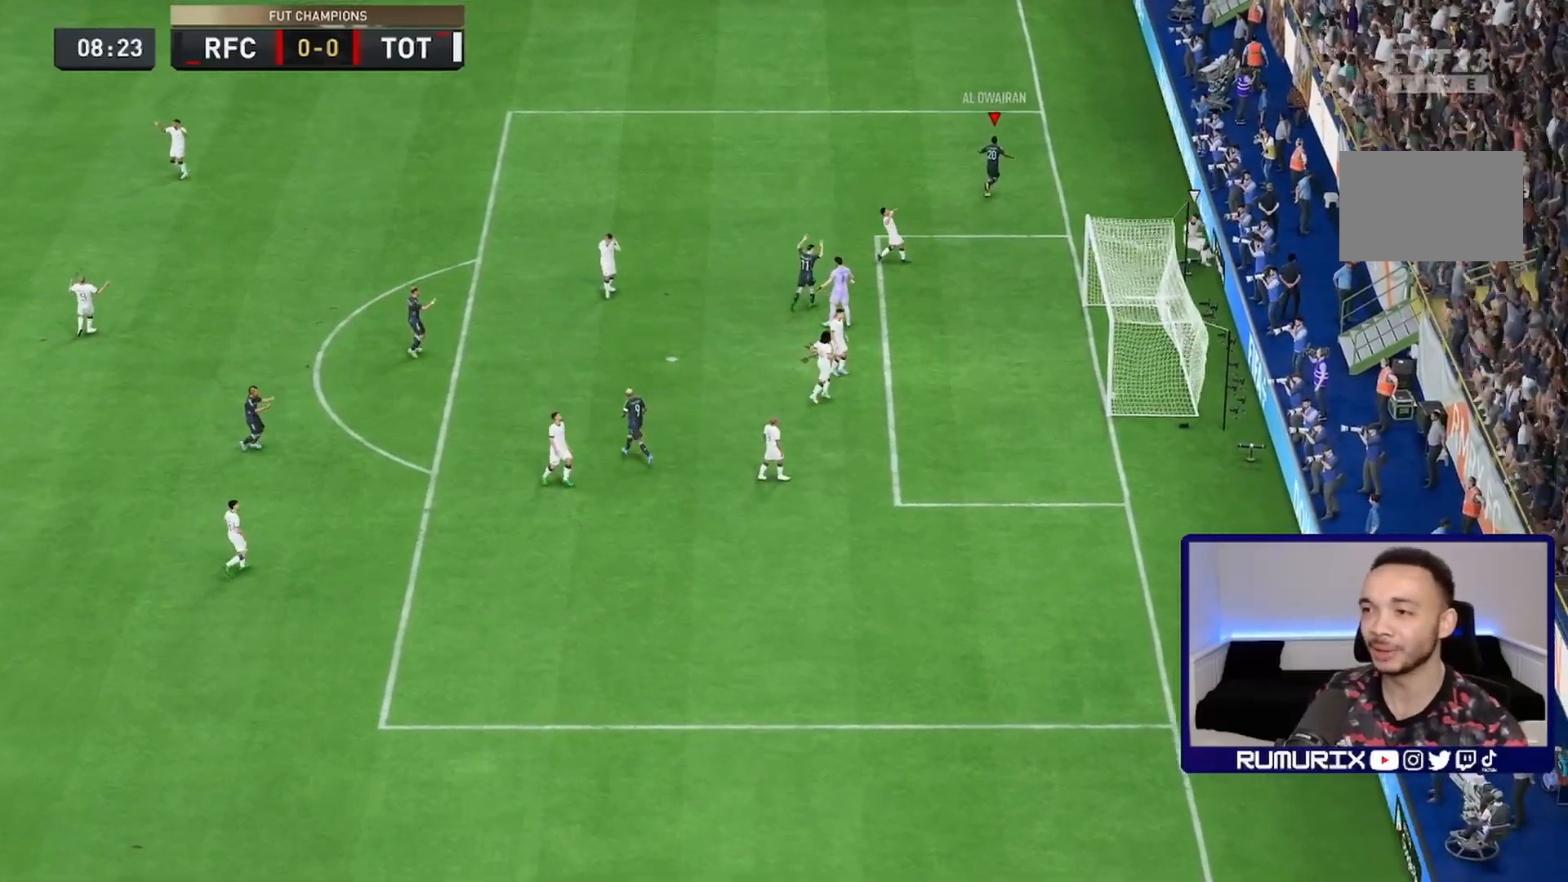
{"dt_ms": 500, "buttons": [], "left_stick": "up", "right_stick": "center", "events": [[283, "left_stick", "up"]]}